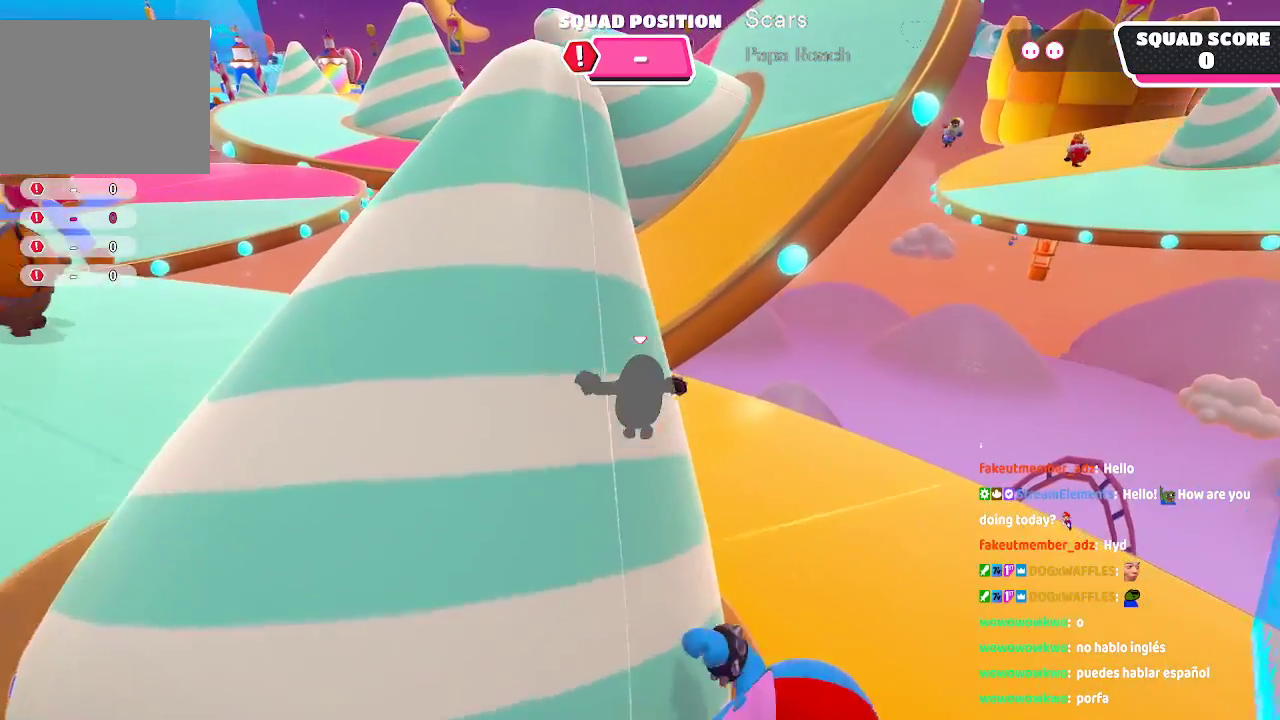
Gameplay with a controller (Xbox layout); each line is a JSON object with the inputs held at the frame after it. "events" lists button and stick changes between this image and that frame as [ms after this image, input, new state], when the widget could be followed in between. Not read: L1 L2 L3 R1 R2 R3.
{"buttons": ["A"], "left_stick": "up-right", "right_stick": "center", "events": [[333, "A", "down"], [367, "left_stick", "up-right"]]}
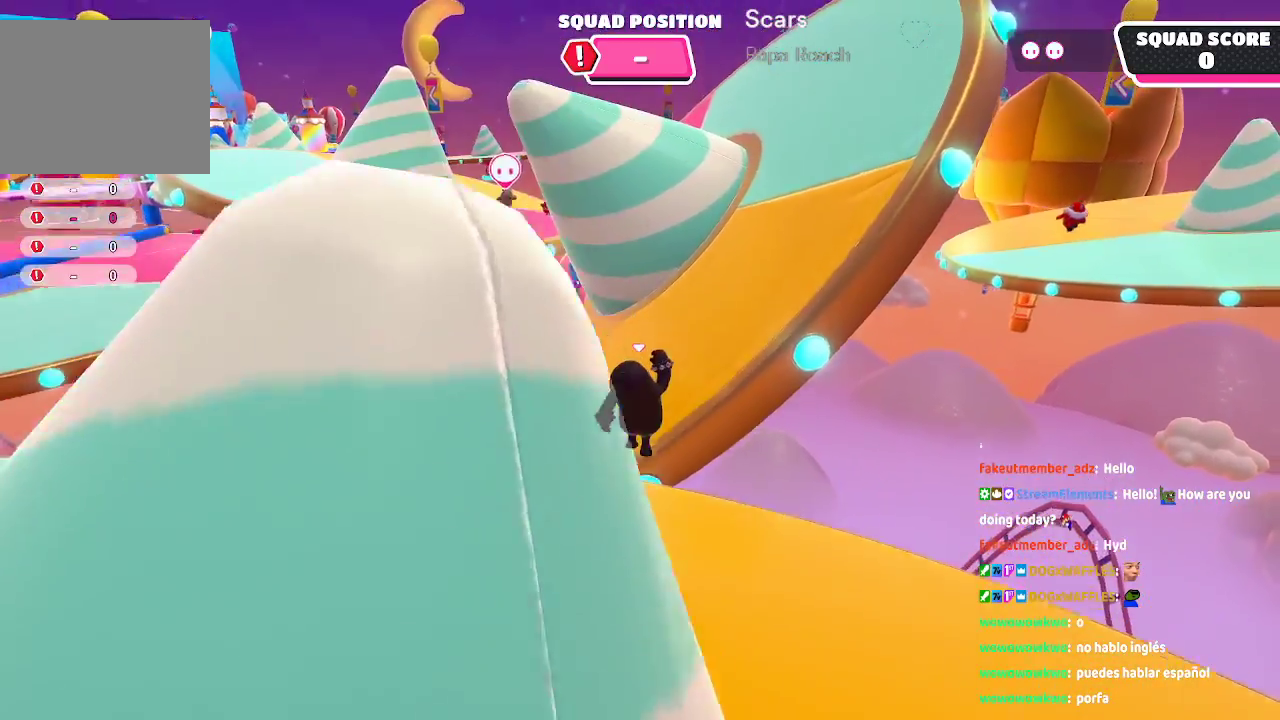
{"buttons": [], "left_stick": "up-right", "right_stick": "center", "events": [[450, "A", "up"]]}
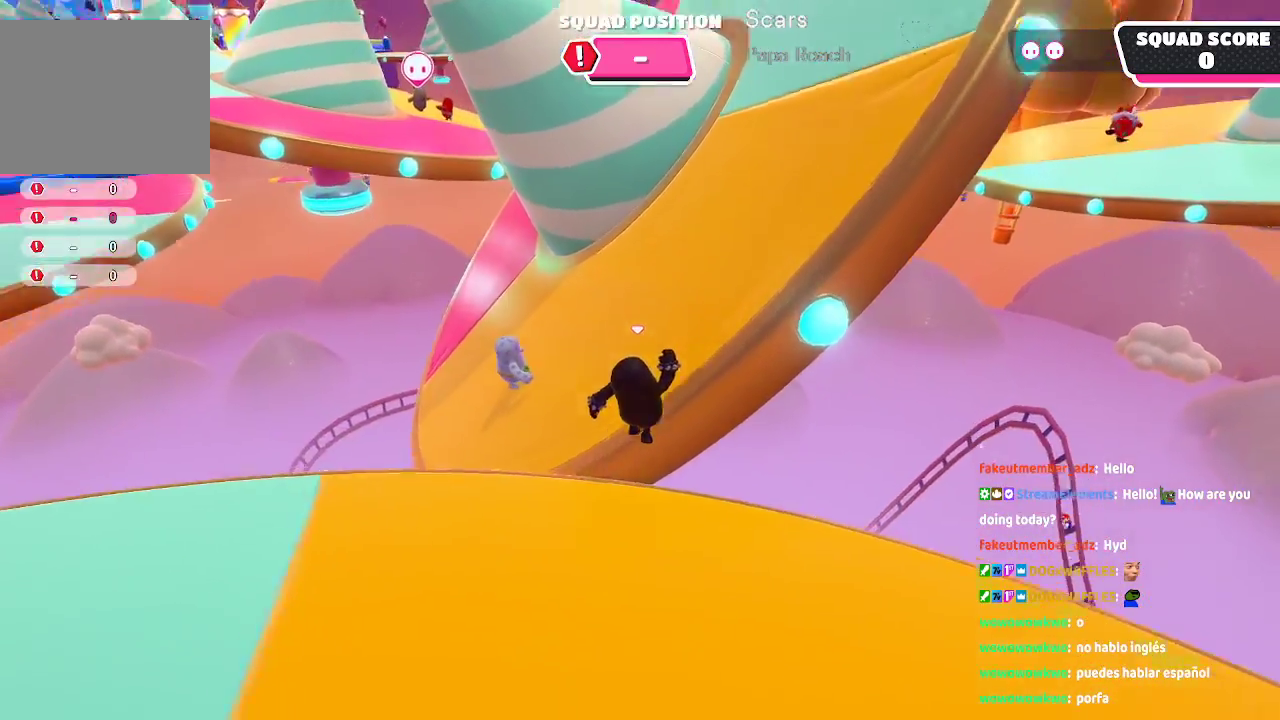
{"buttons": [], "left_stick": "up-right", "right_stick": "center", "events": []}
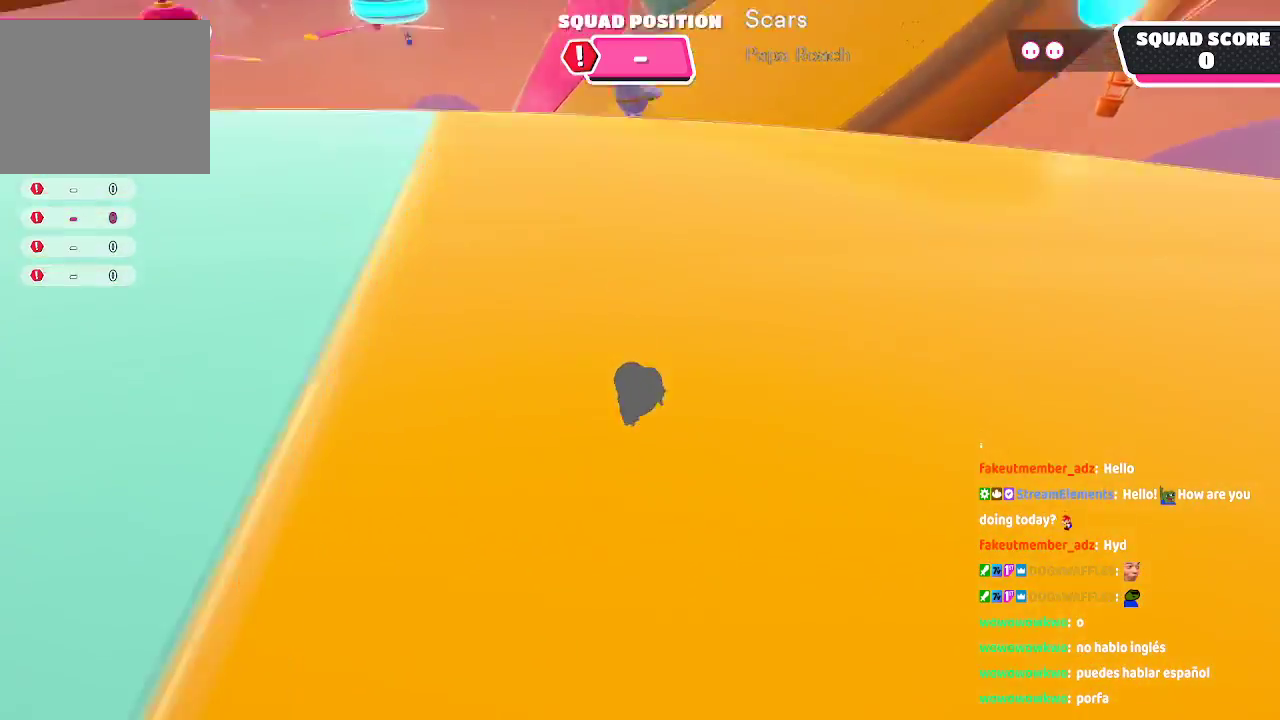
{"buttons": [], "left_stick": "up", "right_stick": "center", "events": [[217, "left_stick", "center"], [467, "left_stick", "up"]]}
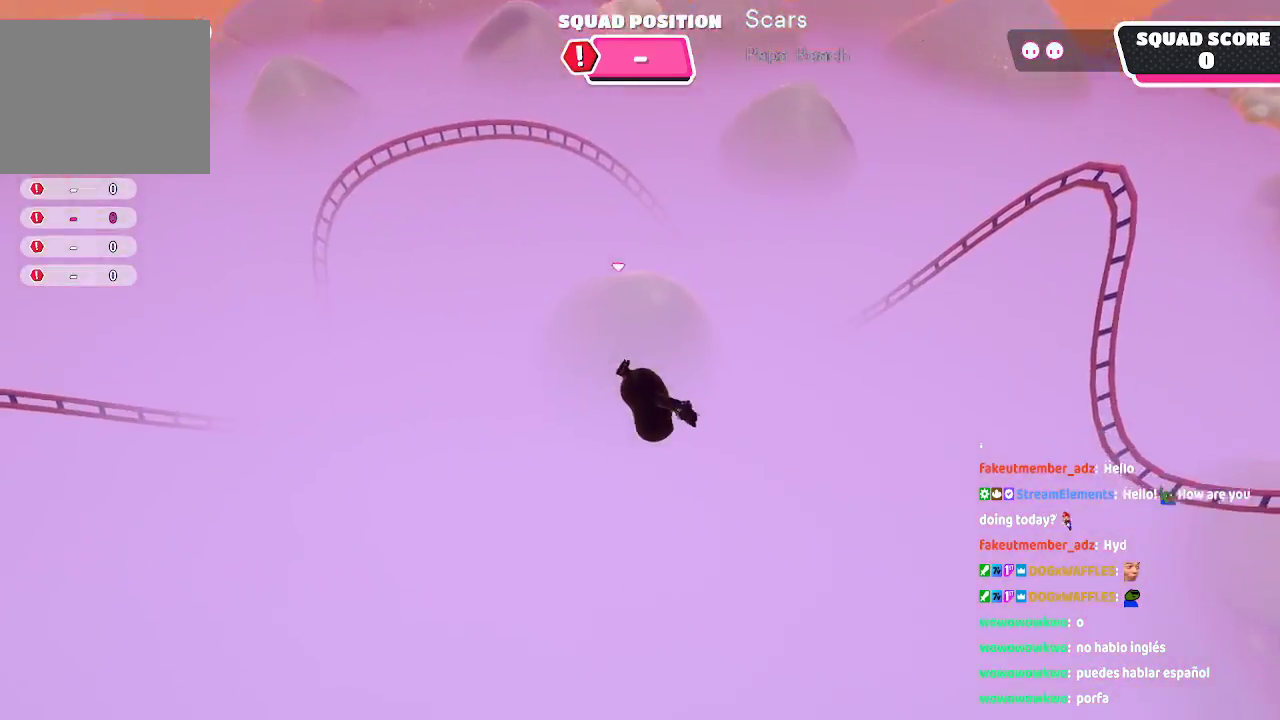
{"buttons": [], "left_stick": "up", "right_stick": "center", "events": []}
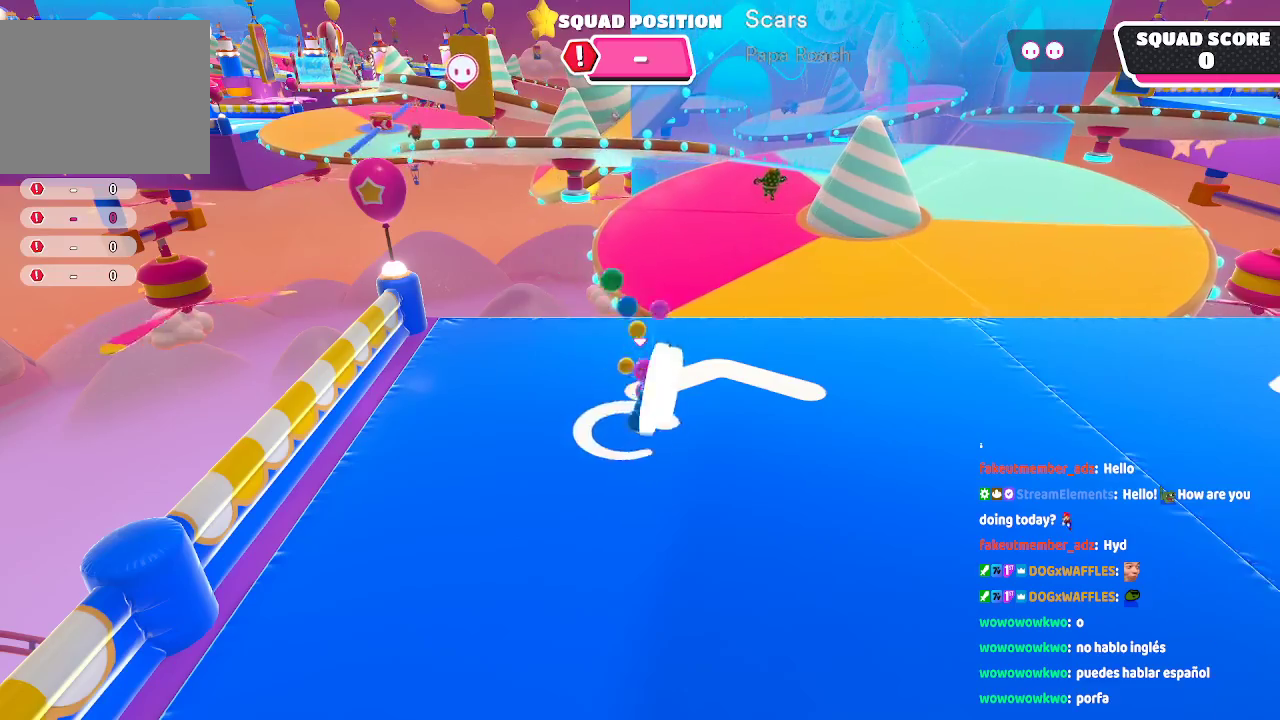
{"buttons": [], "left_stick": "up", "right_stick": "center", "events": []}
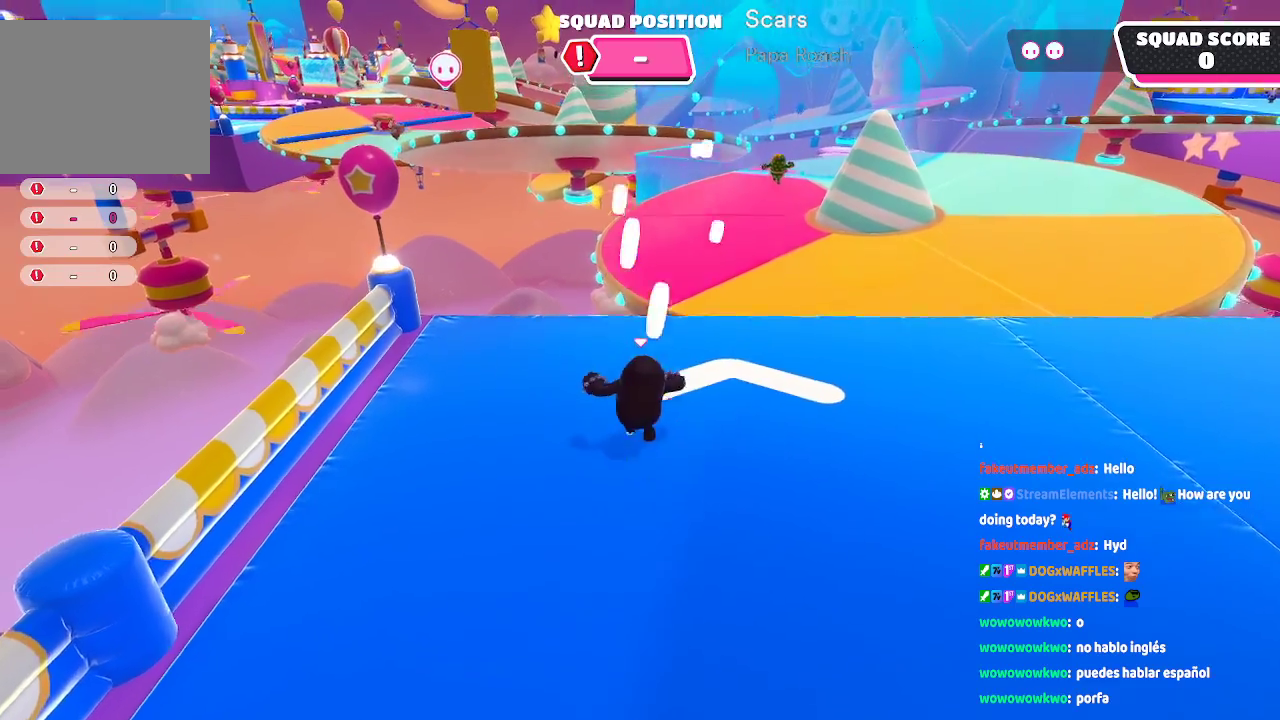
{"buttons": [], "left_stick": "up", "right_stick": "center", "events": []}
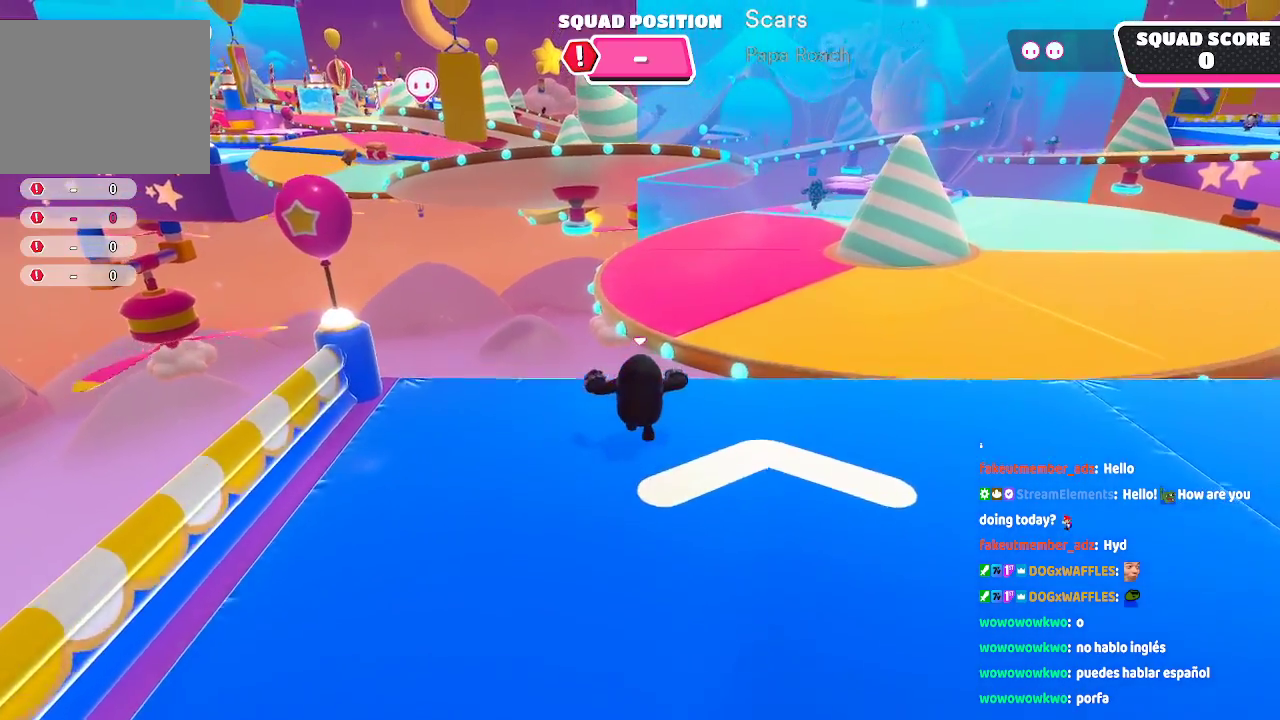
{"buttons": ["A"], "left_stick": "up-right", "right_stick": "center", "events": [[217, "left_stick", "up-right"], [383, "A", "down"]]}
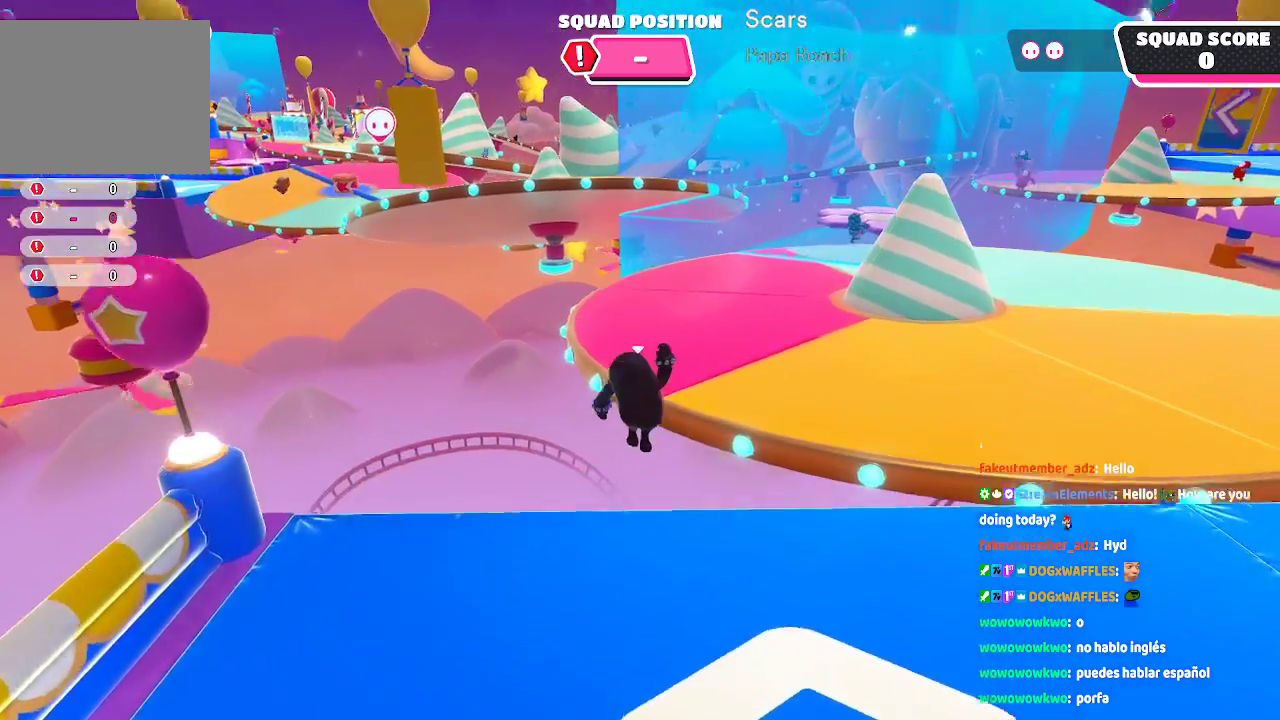
{"buttons": [], "left_stick": "up-right", "right_stick": "center", "events": [[283, "A", "up"]]}
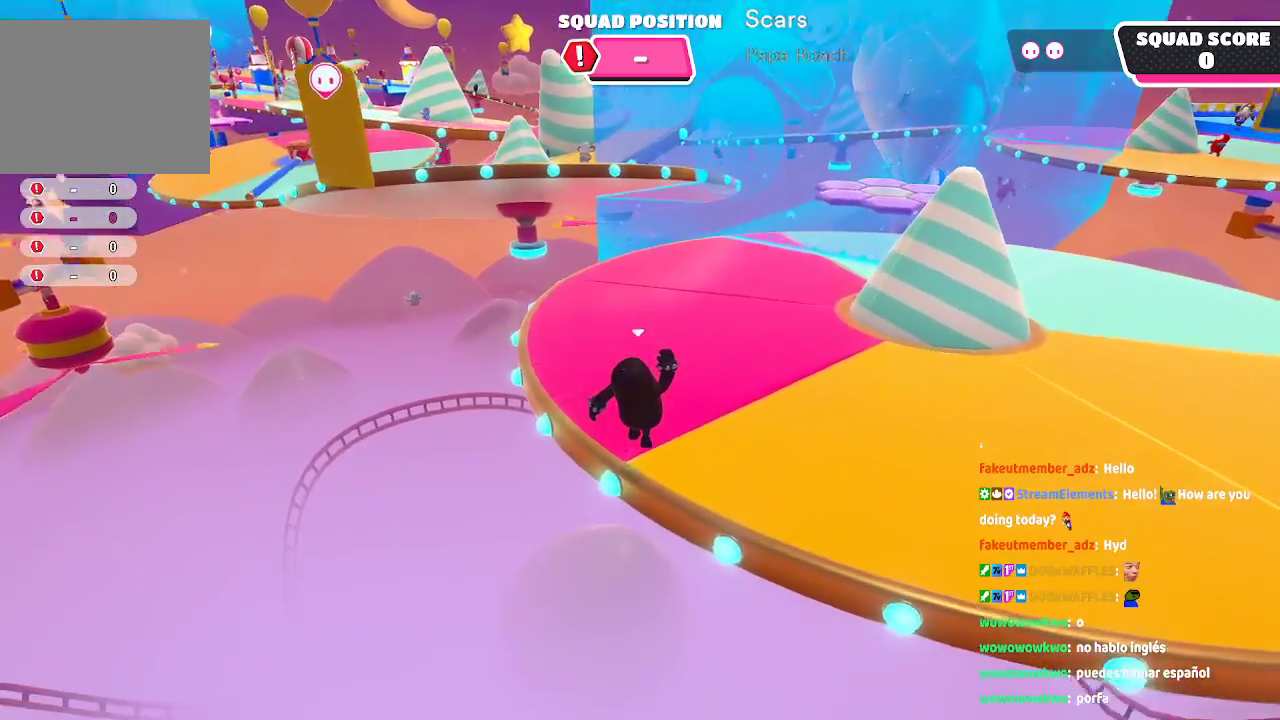
{"buttons": [], "left_stick": "up", "right_stick": "center", "events": [[350, "left_stick", "up"]]}
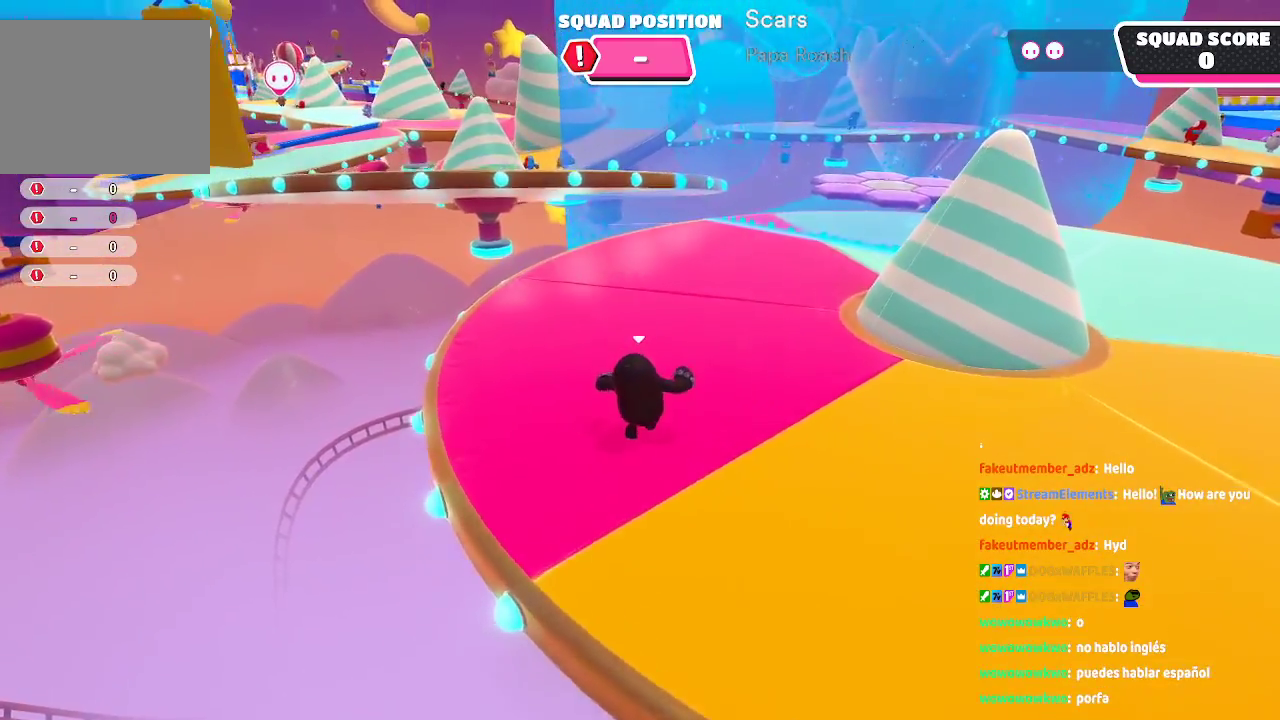
{"buttons": [], "left_stick": "up", "right_stick": "center", "events": []}
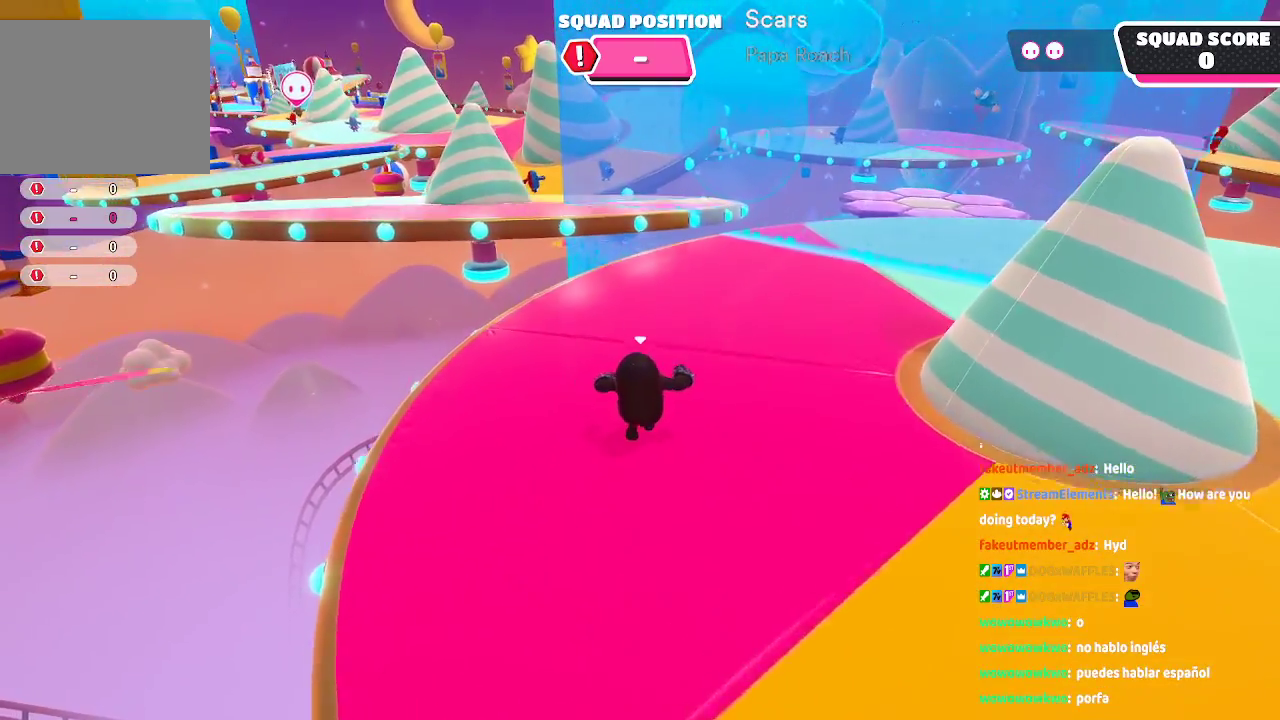
{"buttons": [], "left_stick": "up", "right_stick": "center", "events": []}
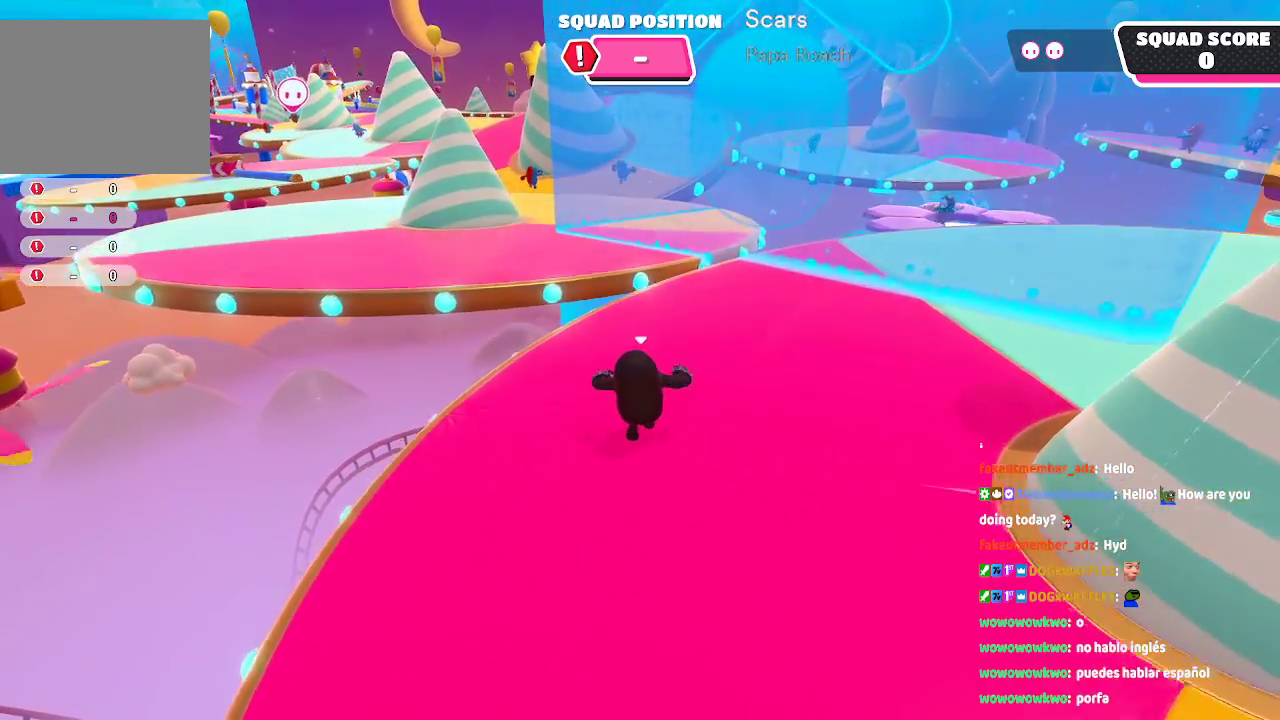
{"buttons": ["A"], "left_stick": "up-left", "right_stick": "center", "events": [[267, "left_stick", "up-left"], [383, "A", "down"]]}
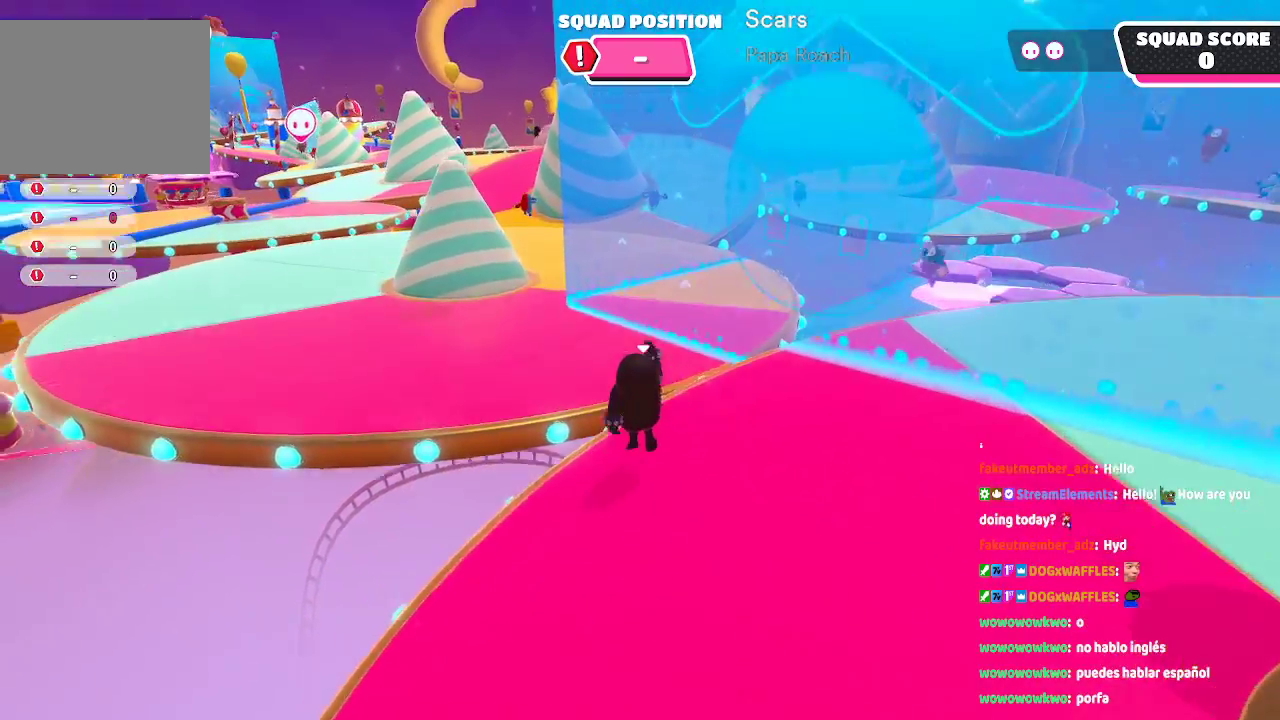
{"buttons": [], "left_stick": "up-left", "right_stick": "center", "events": [[400, "A", "up"]]}
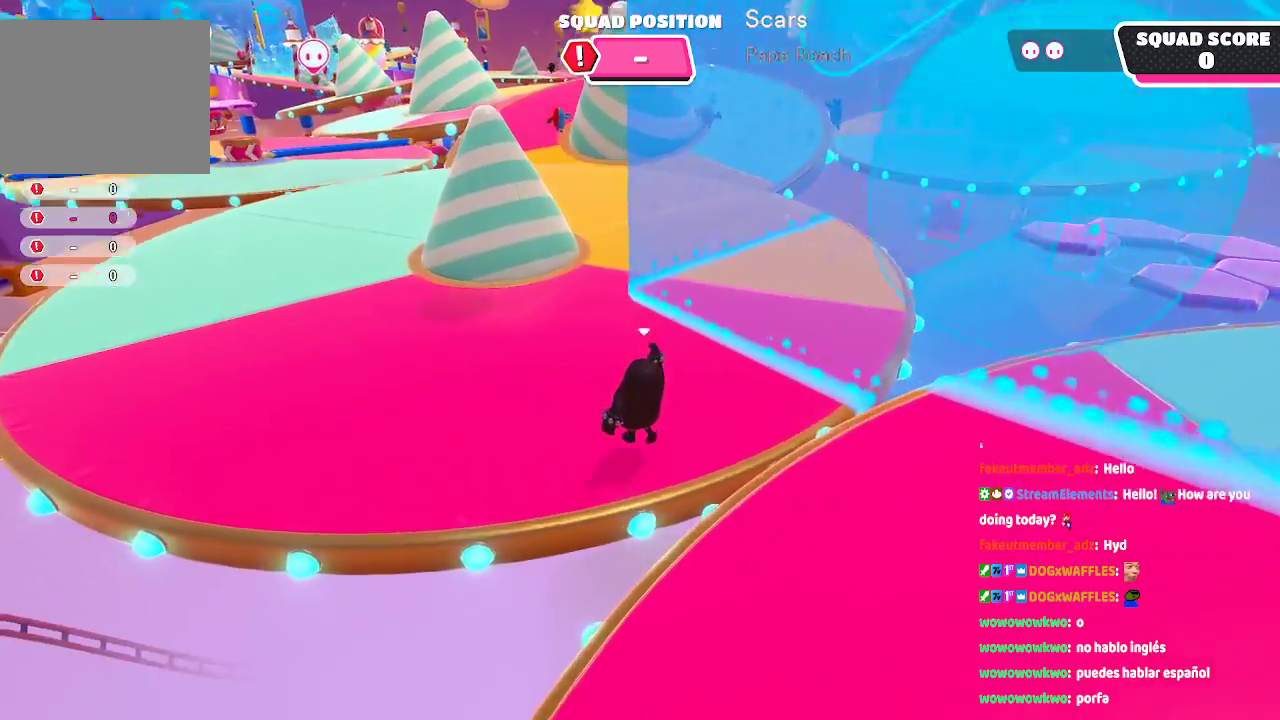
{"buttons": [], "left_stick": "up", "right_stick": "center", "events": [[317, "left_stick", "up"]]}
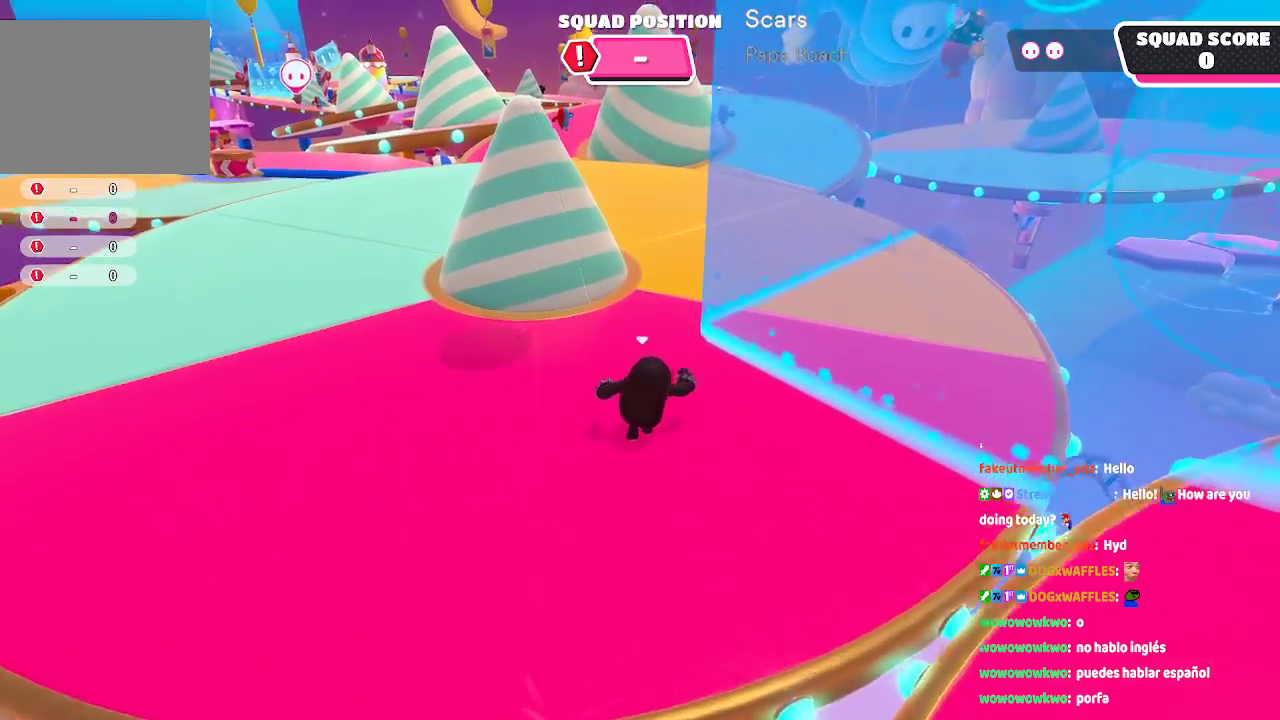
{"buttons": [], "left_stick": "up", "right_stick": "center", "events": []}
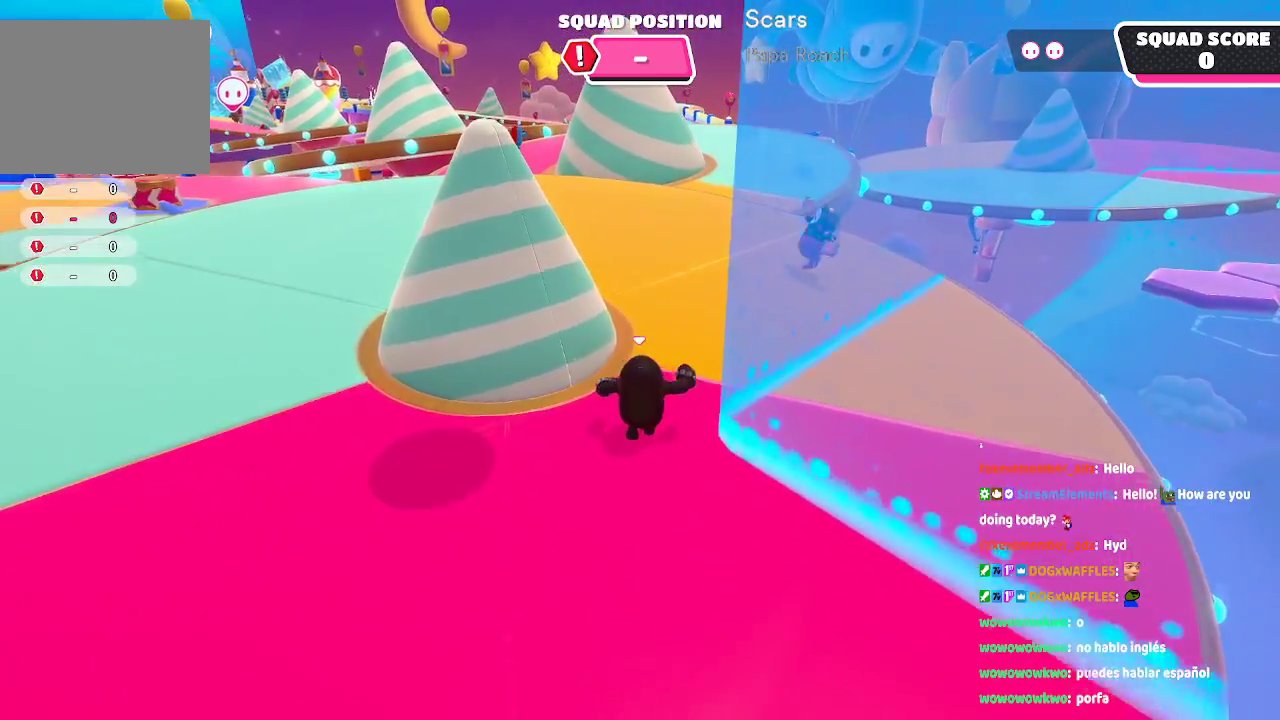
{"buttons": [], "left_stick": "up", "right_stick": "center", "events": []}
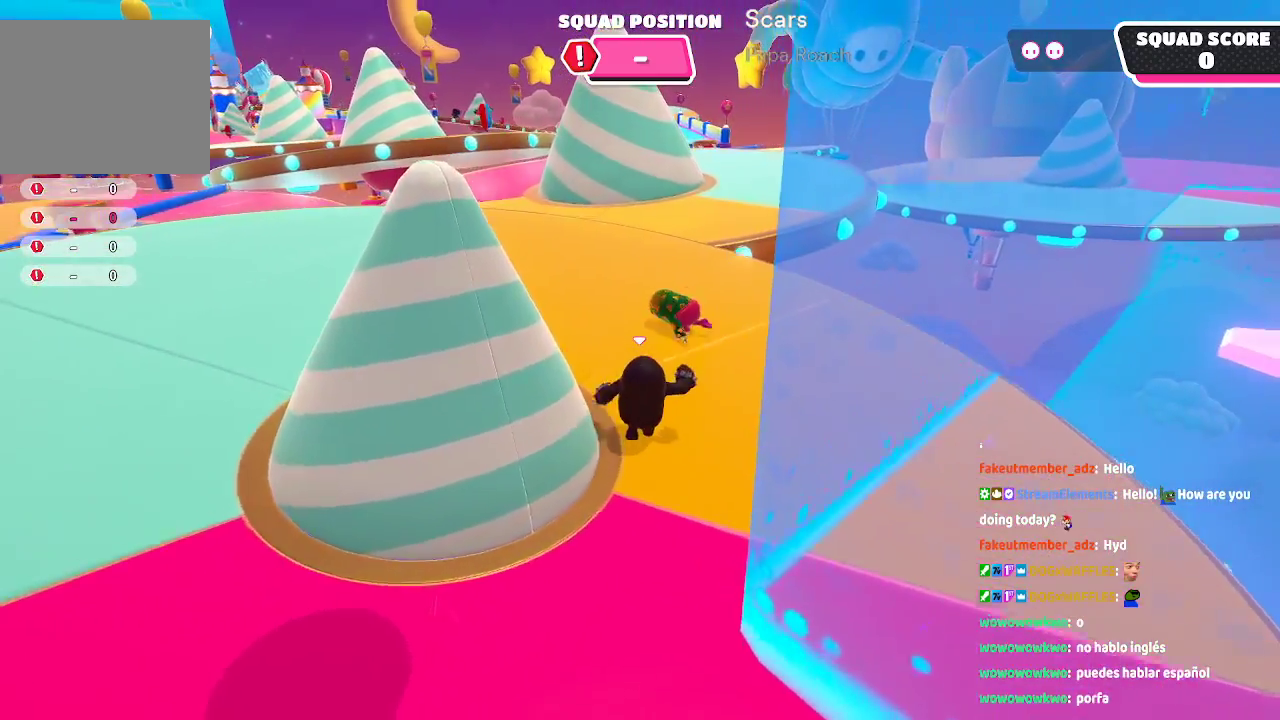
{"buttons": [], "left_stick": "up", "right_stick": "center", "events": []}
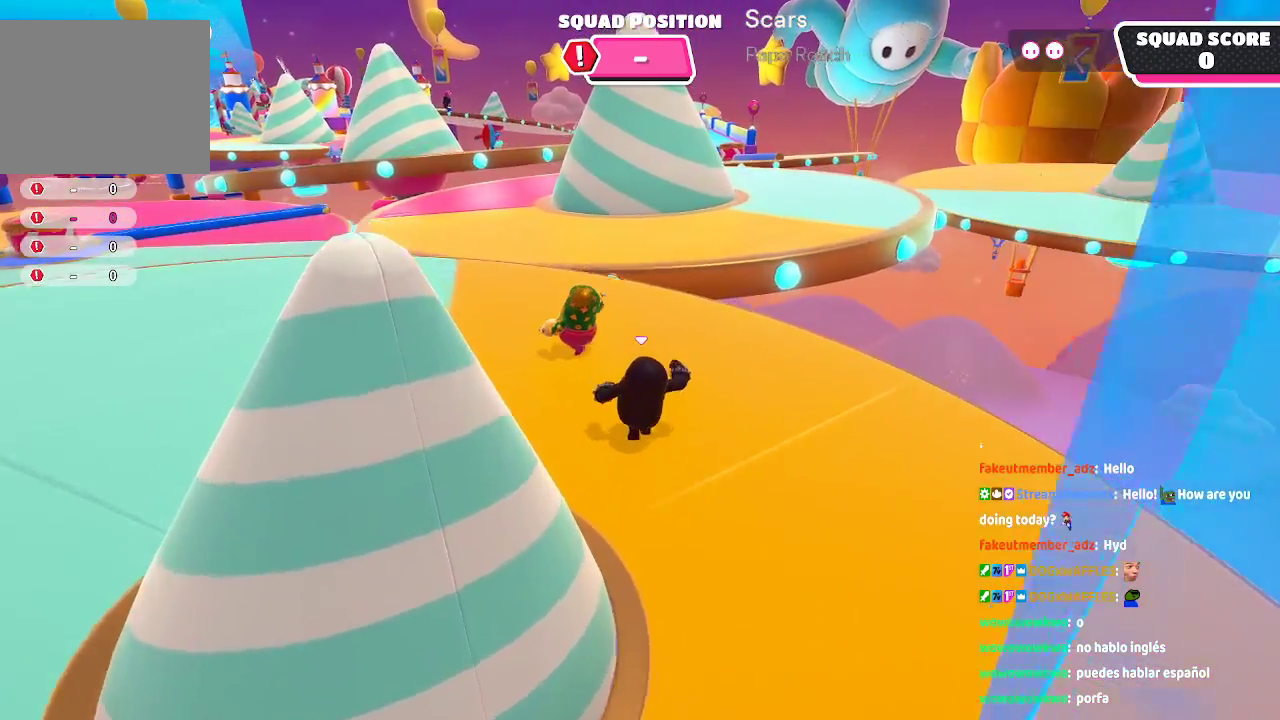
{"buttons": [], "left_stick": "up", "right_stick": "center", "events": []}
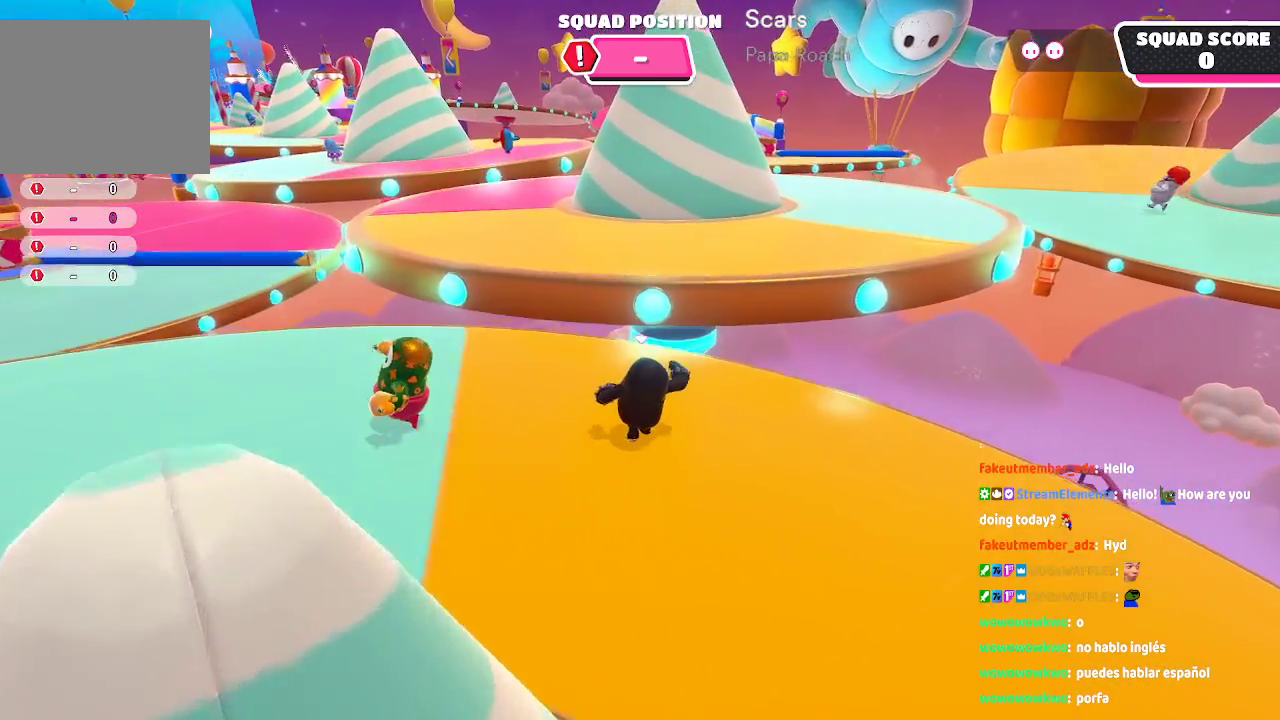
{"buttons": ["A", "X"], "left_stick": "up", "right_stick": "center", "events": [[167, "A", "down"], [433, "X", "down"]]}
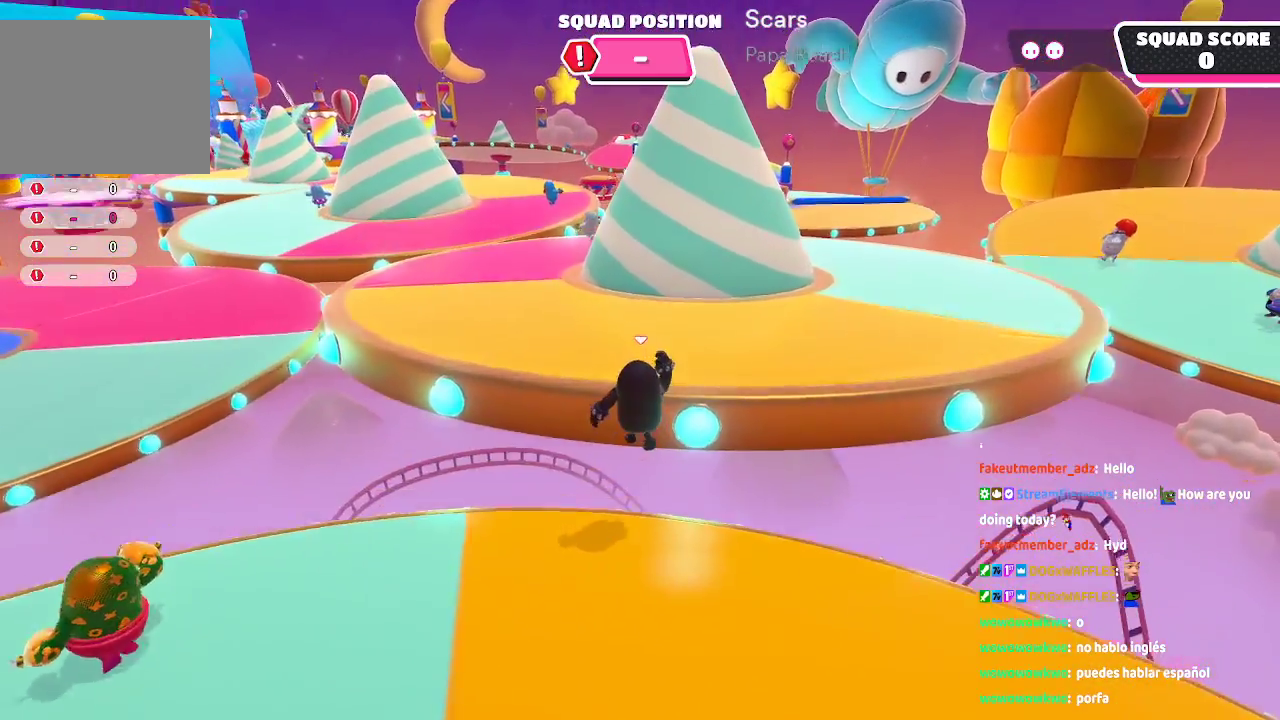
{"buttons": [], "left_stick": "up", "right_stick": "center", "events": [[117, "A", "up"], [150, "X", "up"]]}
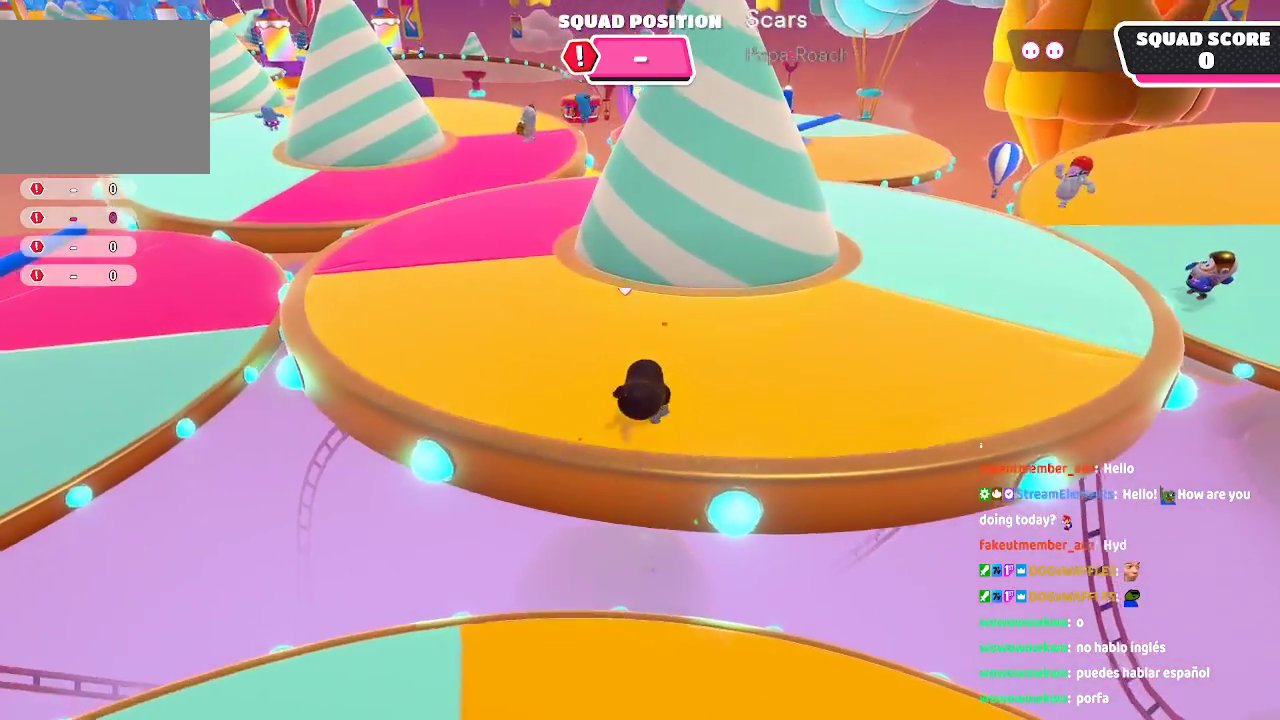
{"buttons": [], "left_stick": "up-left", "right_stick": "center", "events": [[317, "left_stick", "up-left"]]}
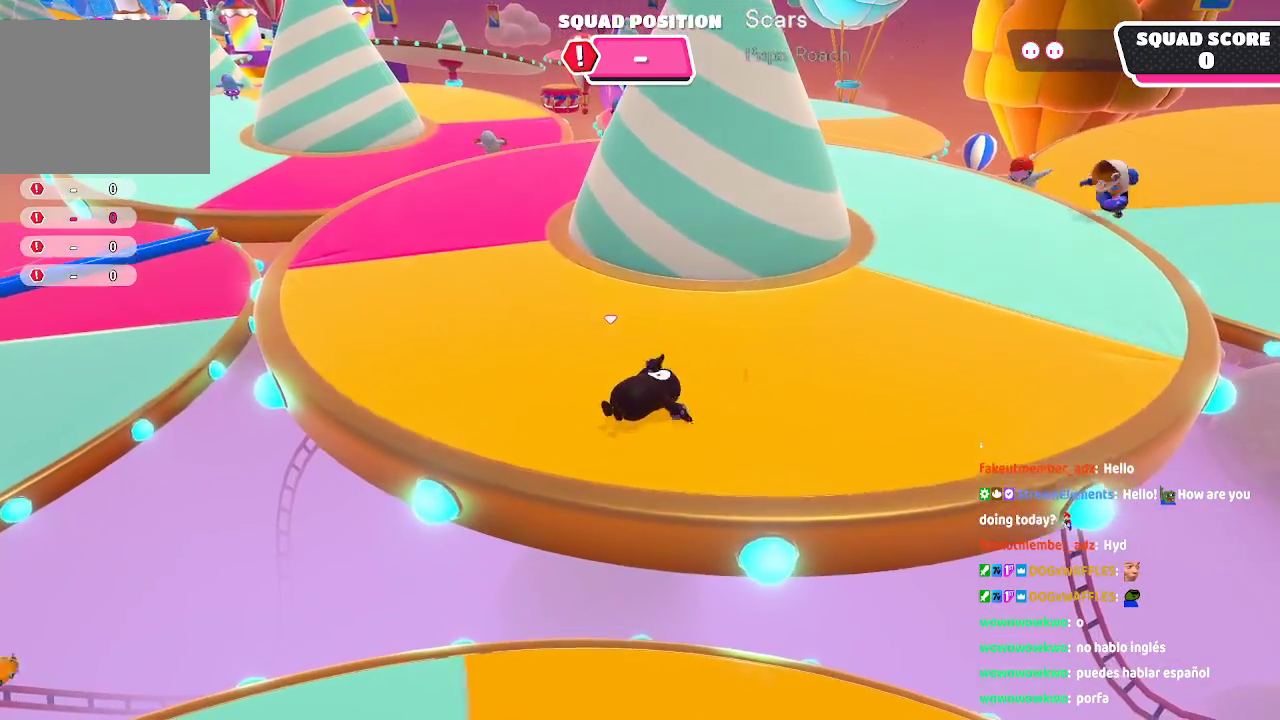
{"buttons": [], "left_stick": "up-left", "right_stick": "center", "events": []}
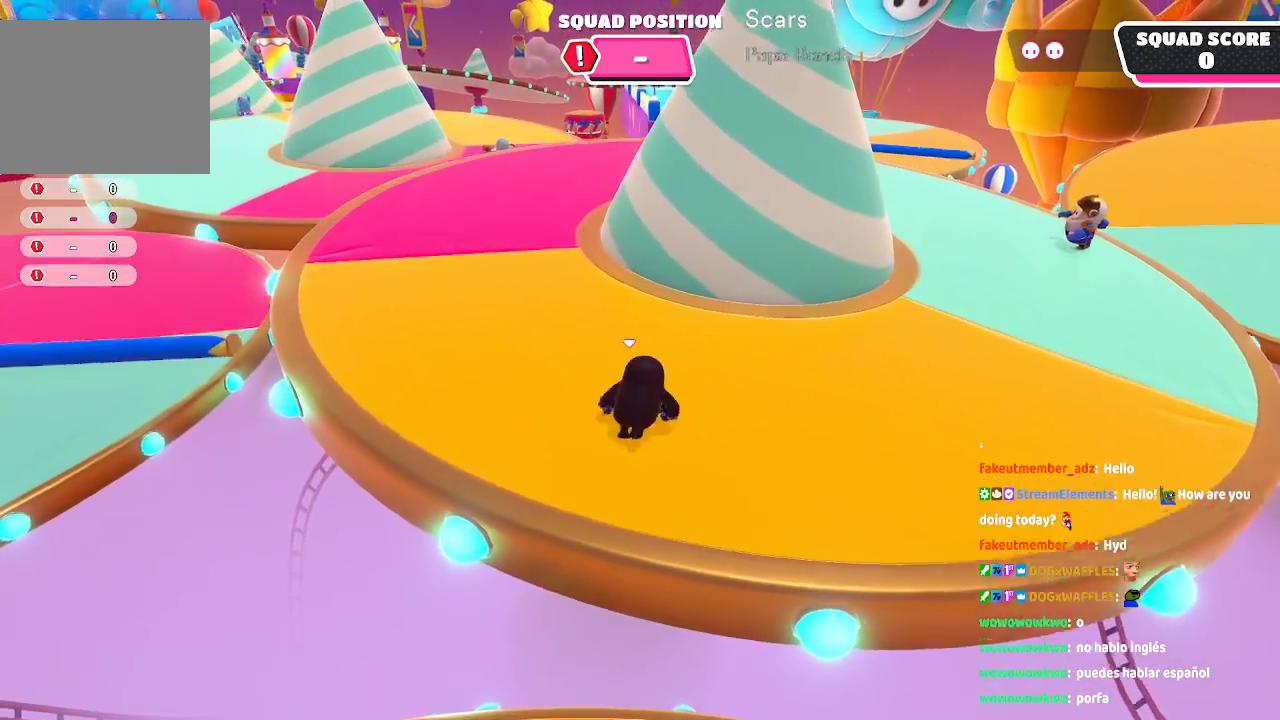
{"buttons": [], "left_stick": "up-left", "right_stick": "center", "events": []}
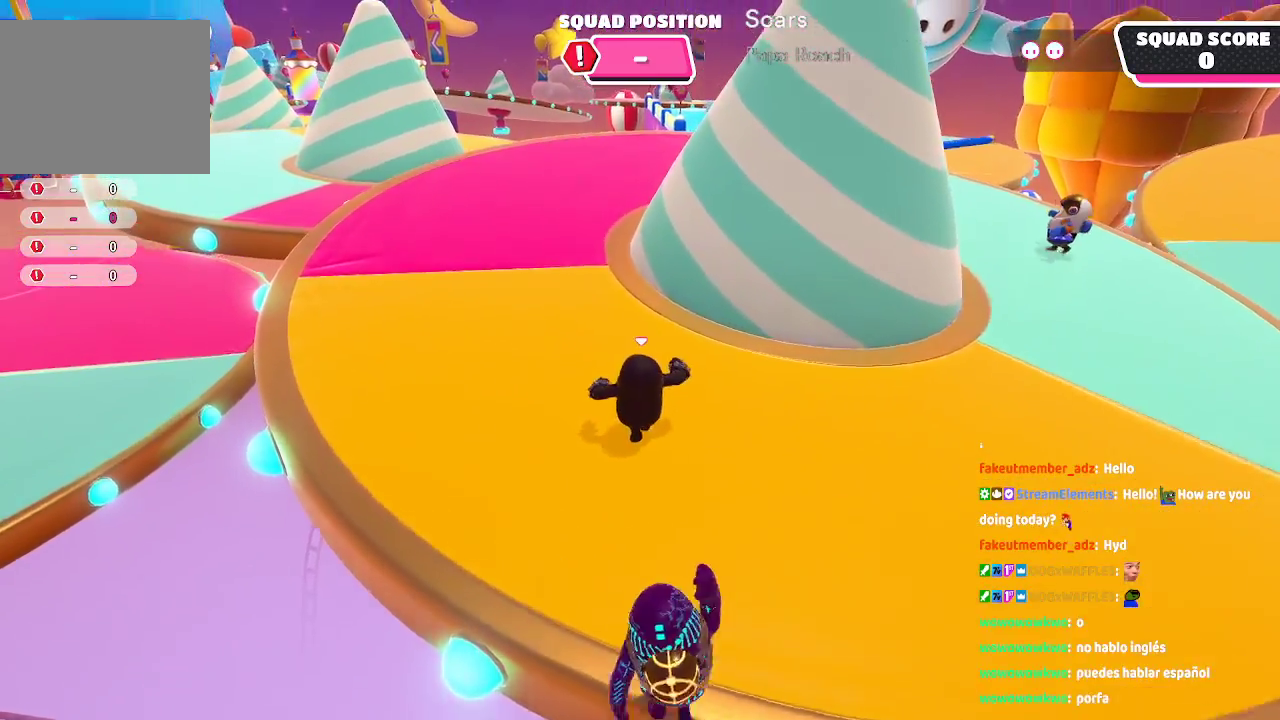
{"buttons": [], "left_stick": "up-left", "right_stick": "center", "events": []}
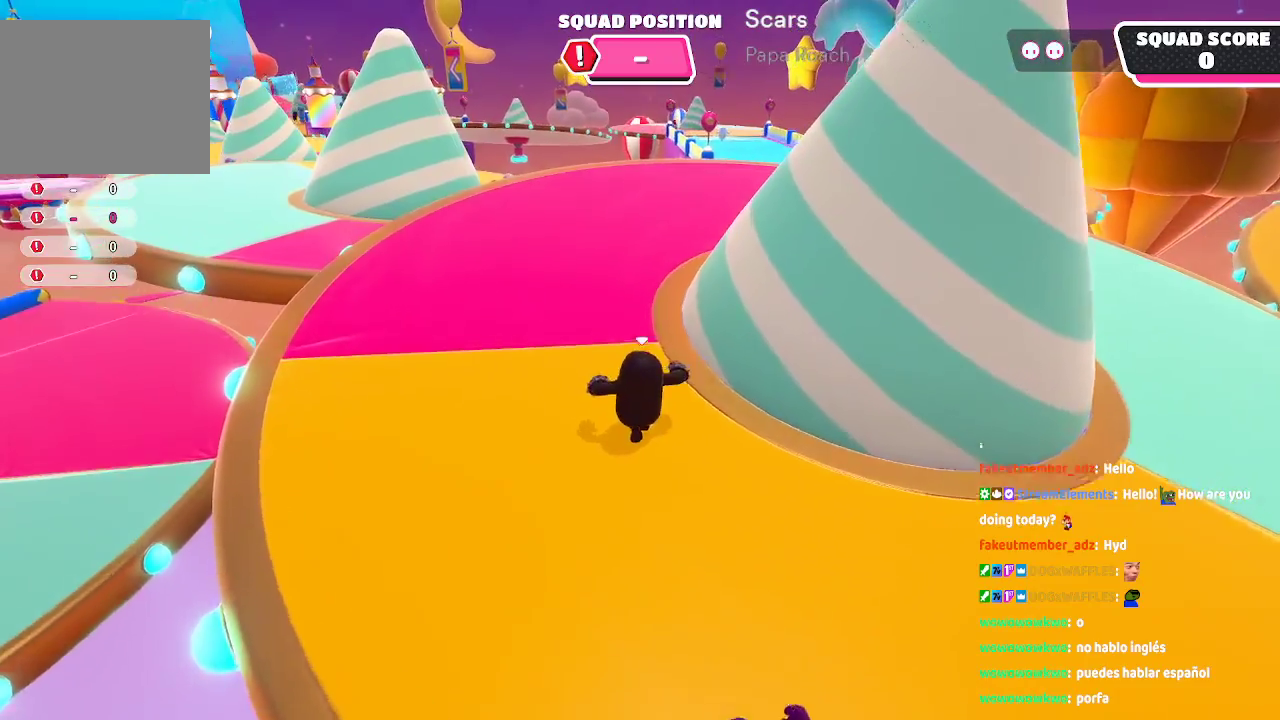
{"buttons": [], "left_stick": "up-left", "right_stick": "center", "events": []}
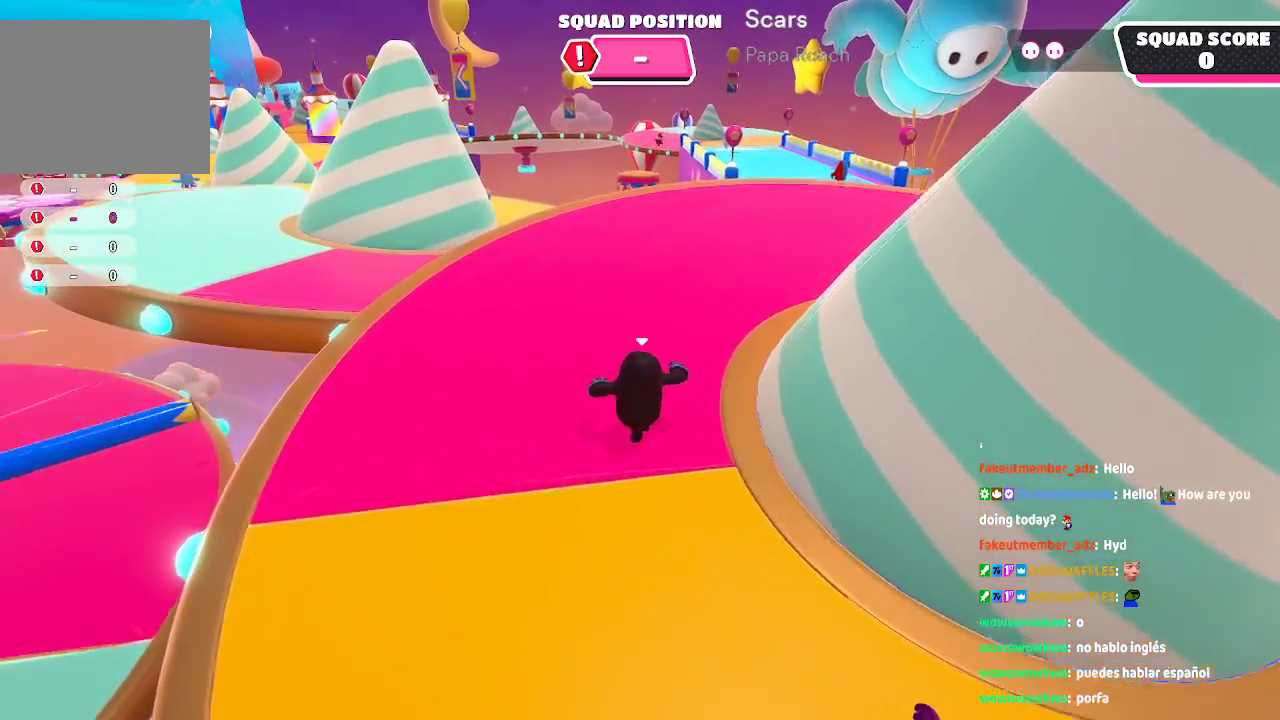
{"buttons": [], "left_stick": "up-left", "right_stick": "center", "events": []}
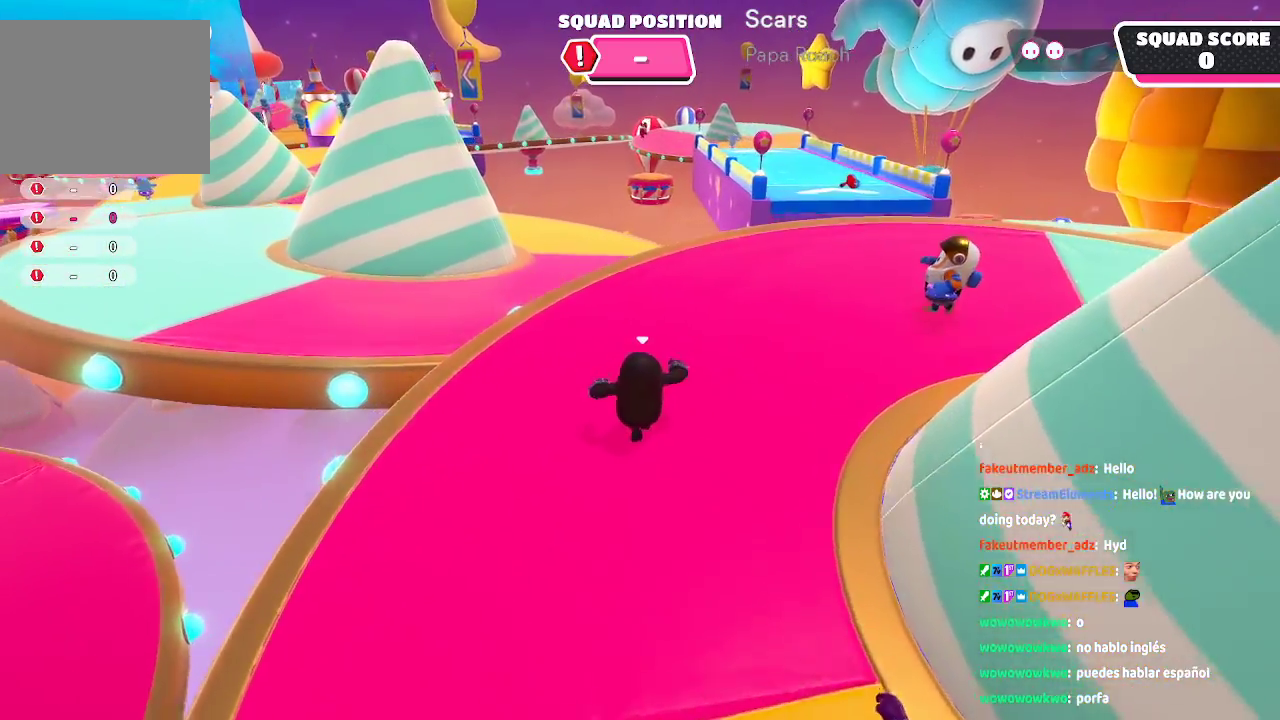
{"buttons": [], "left_stick": "up-left", "right_stick": "center", "events": []}
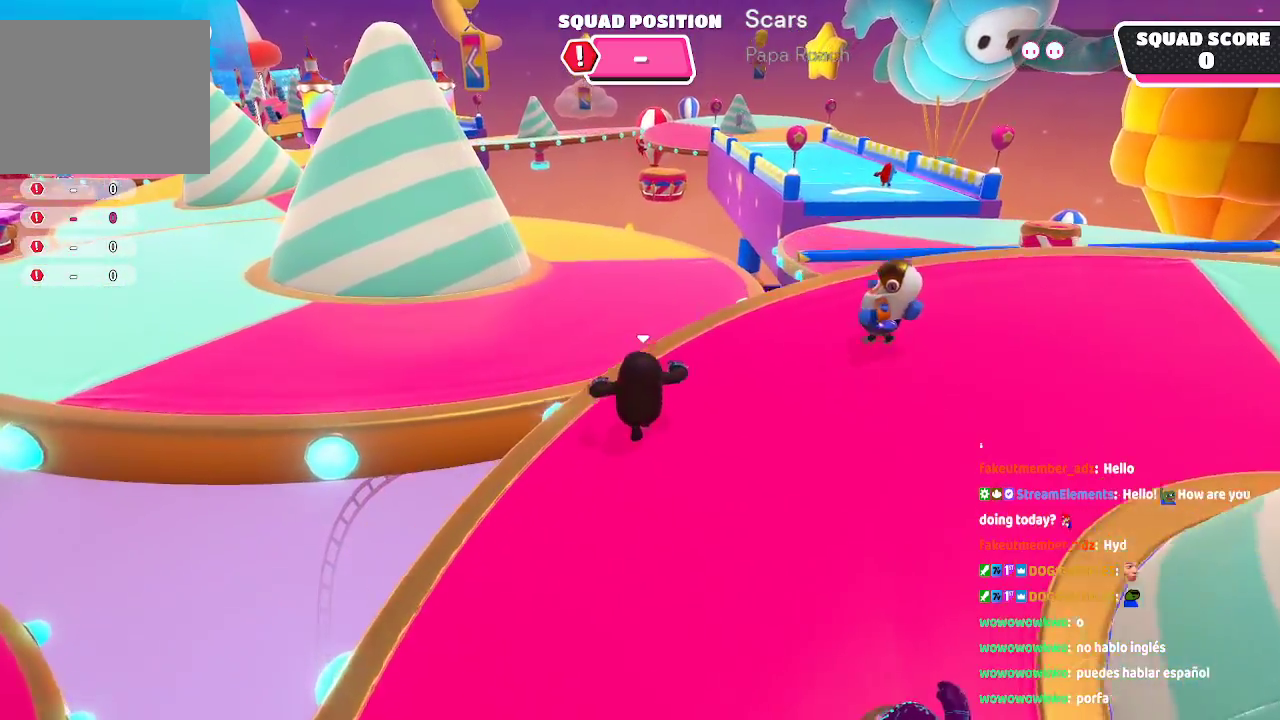
{"buttons": [], "left_stick": "up-left", "right_stick": "center", "events": [[50, "A", "down"], [383, "A", "up"]]}
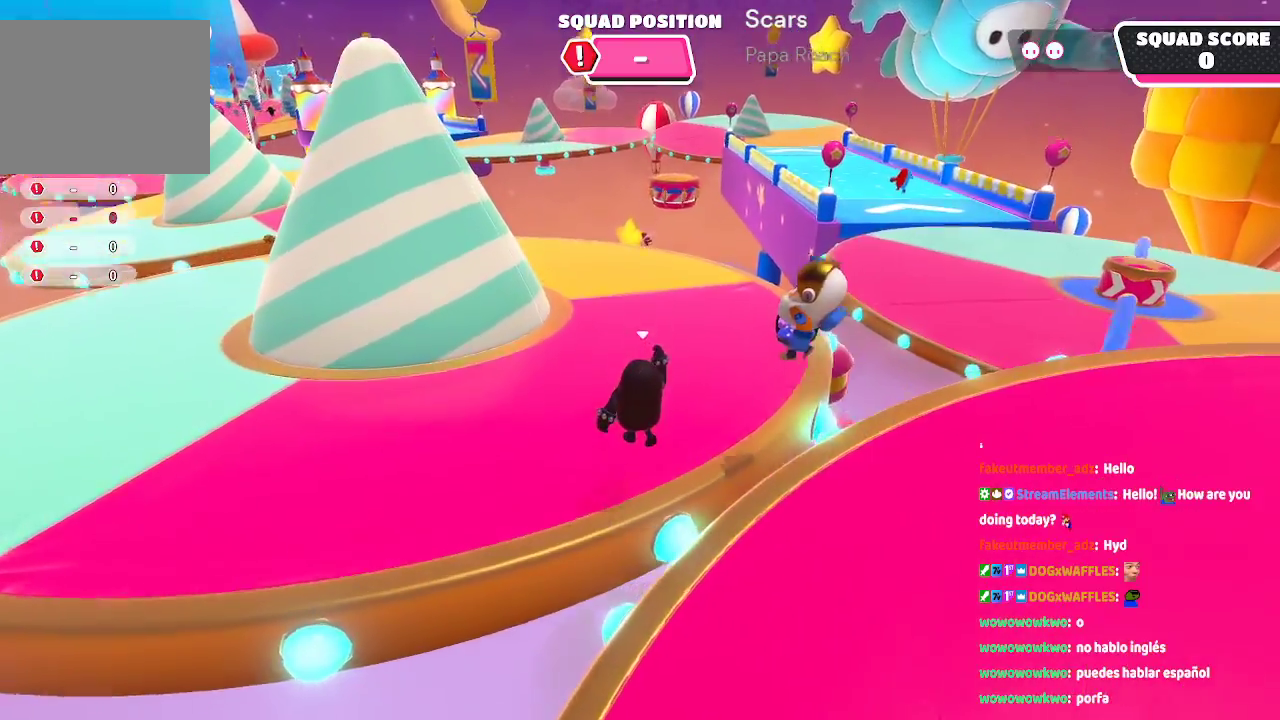
{"buttons": [], "left_stick": "up", "right_stick": "center", "events": [[50, "left_stick", "up"], [183, "right_stick", "right"], [400, "right_stick", "center"]]}